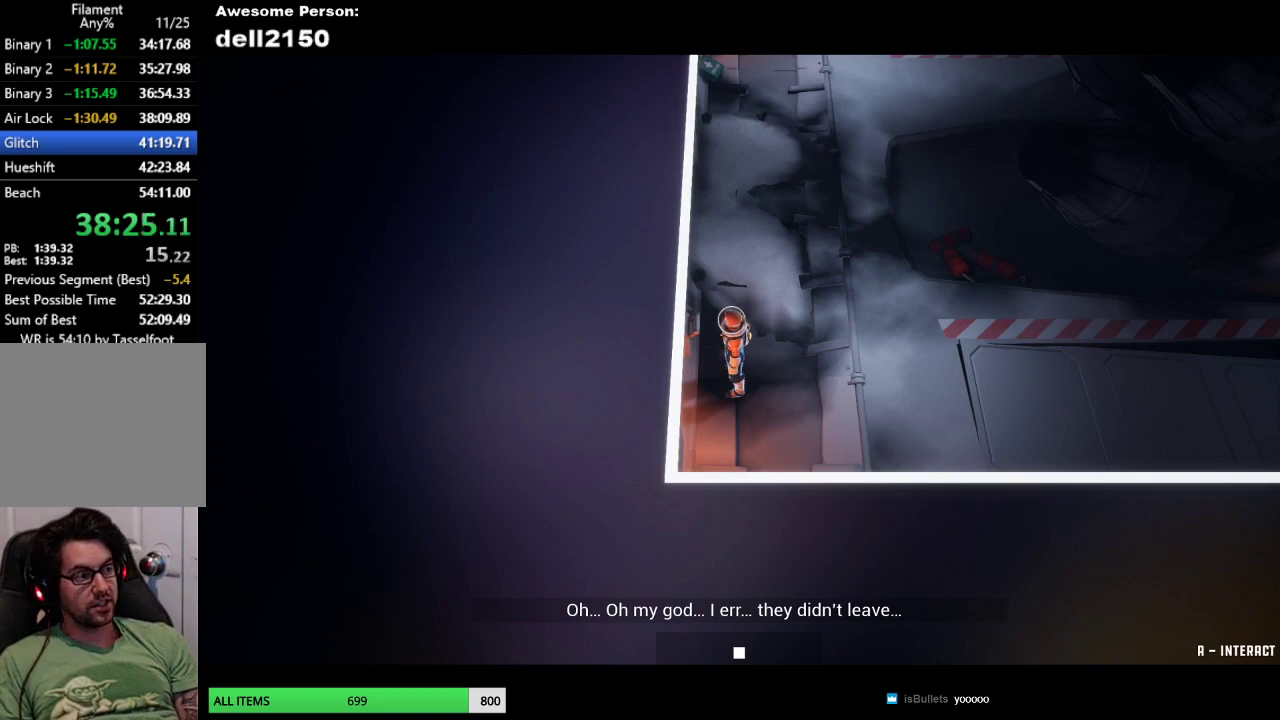
Gameplay with a controller (PlayStation layout); each line is a JSON object with the inputs held at the frame after it. "events" lists button and stick changes between this image and that frame as [ms after this image, input, new state], when the widget could be followed in between. Not read: R3 right_stick.
{"buttons": [], "left_stick": "center", "events": [[100, "CROSS", "up"], [200, "CROSS", "down"], [283, "CROSS", "up"], [383, "CROSS", "down"], [467, "CROSS", "up"]]}
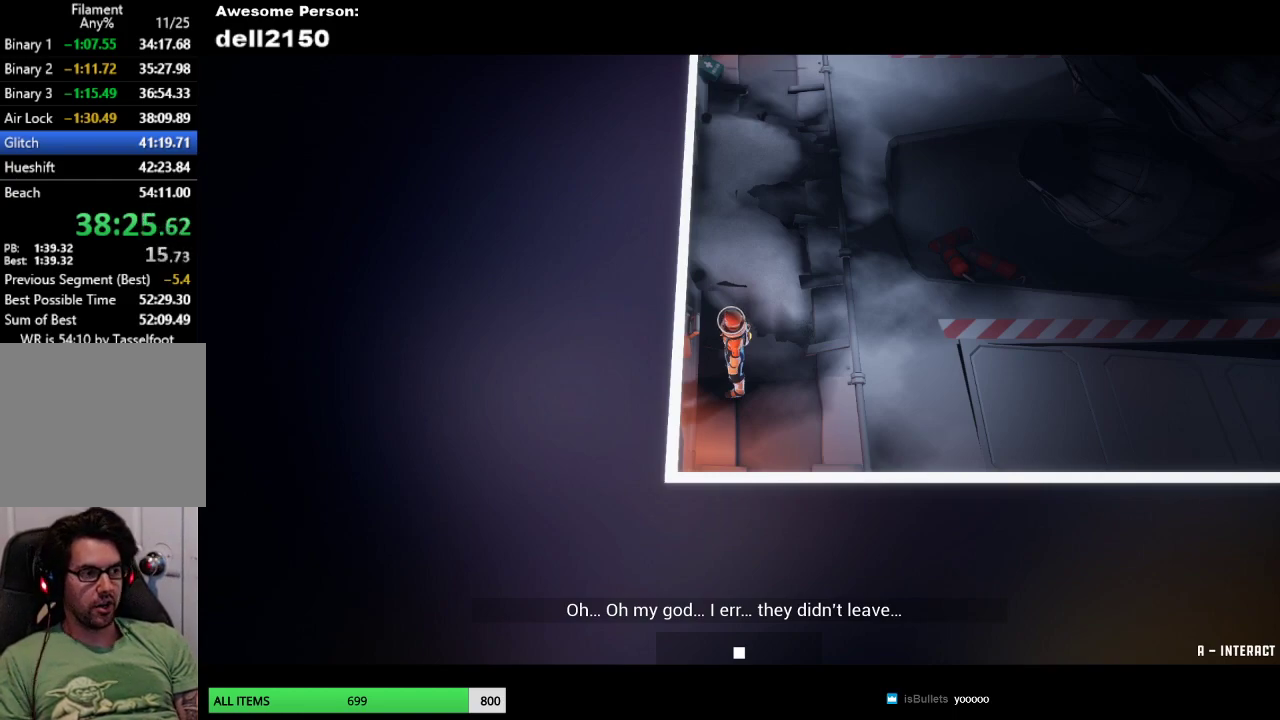
{"buttons": ["CROSS"], "left_stick": "center", "events": [[50, "CROSS", "down"], [167, "CROSS", "up"], [250, "CROSS", "down"], [350, "CROSS", "up"], [433, "CROSS", "down"]]}
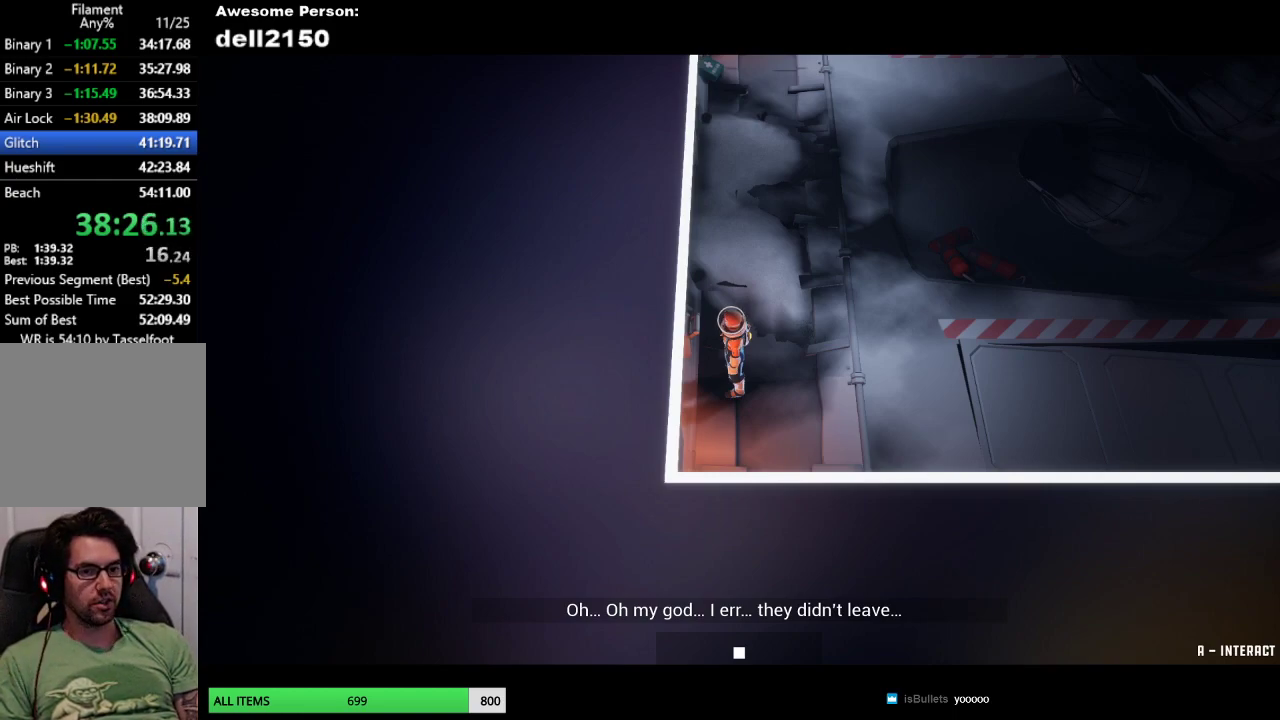
{"buttons": [], "left_stick": "center", "events": [[50, "CROSS", "up"], [133, "CROSS", "down"], [233, "CROSS", "up"], [333, "CROSS", "down"], [450, "CROSS", "up"]]}
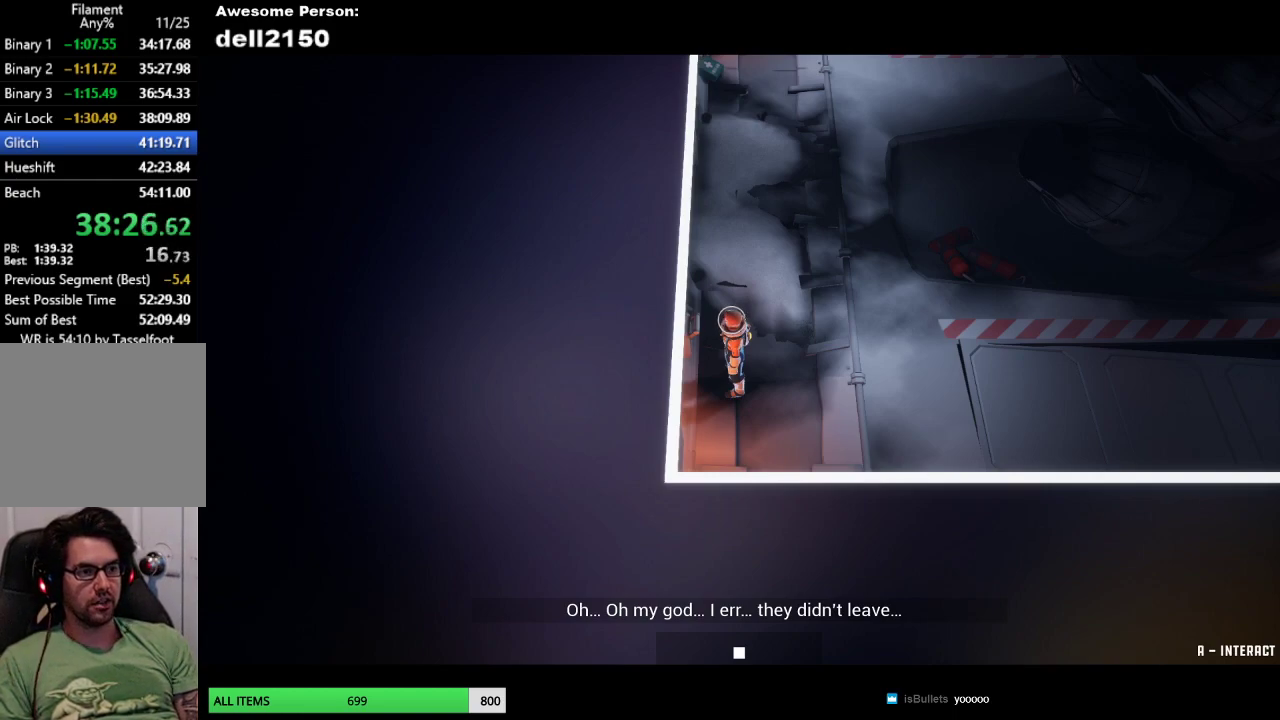
{"buttons": ["CROSS"], "left_stick": "center", "events": [[33, "CROSS", "down"], [133, "CROSS", "up"], [217, "CROSS", "down"], [350, "CROSS", "up"], [417, "CROSS", "down"]]}
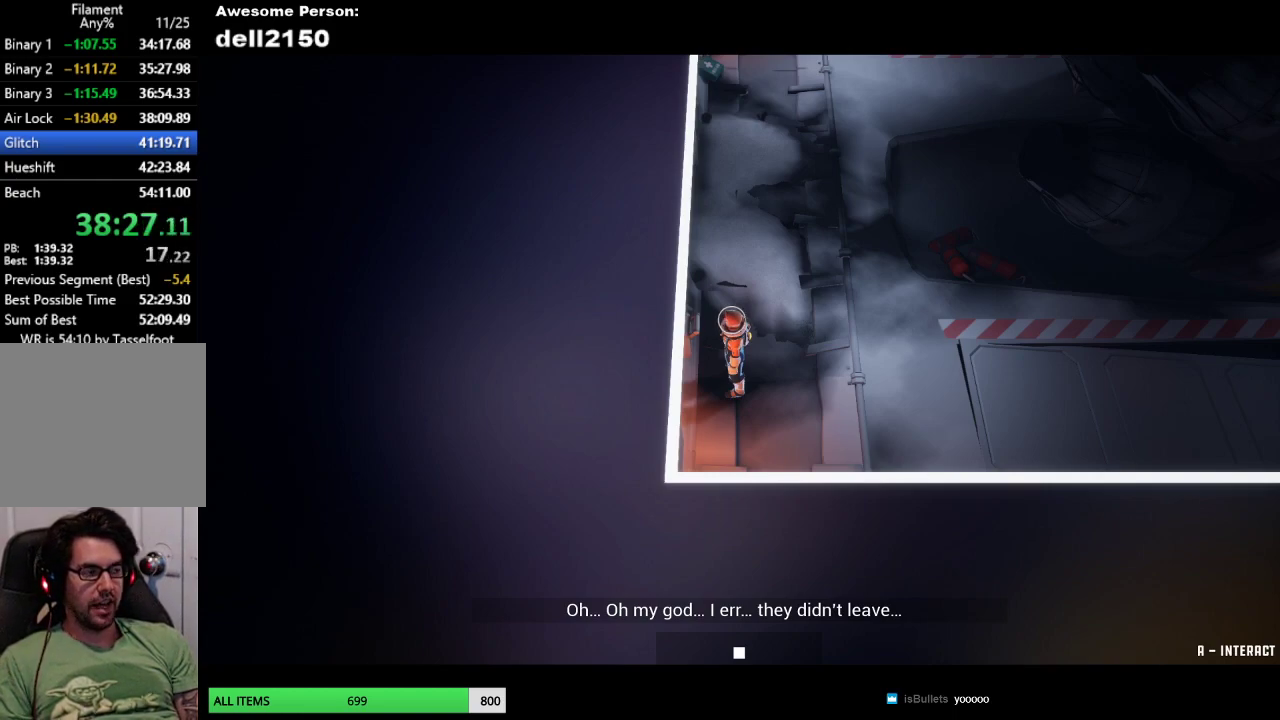
{"buttons": [], "left_stick": "center", "events": [[33, "CROSS", "up"], [133, "CROSS", "down"], [250, "CROSS", "up"], [333, "CROSS", "down"], [467, "CROSS", "up"]]}
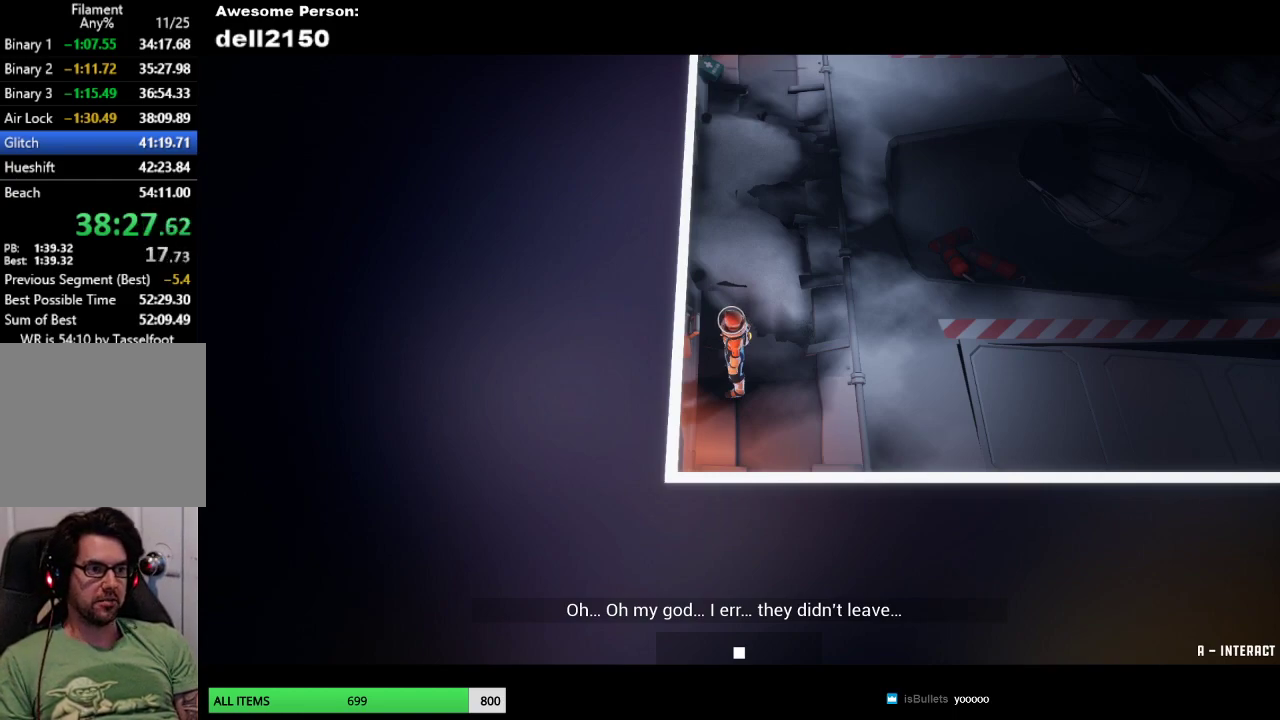
{"buttons": ["CROSS"], "left_stick": "center", "events": [[33, "CROSS", "down"], [167, "CROSS", "up"], [233, "CROSS", "down"], [367, "CROSS", "up"], [433, "CROSS", "down"]]}
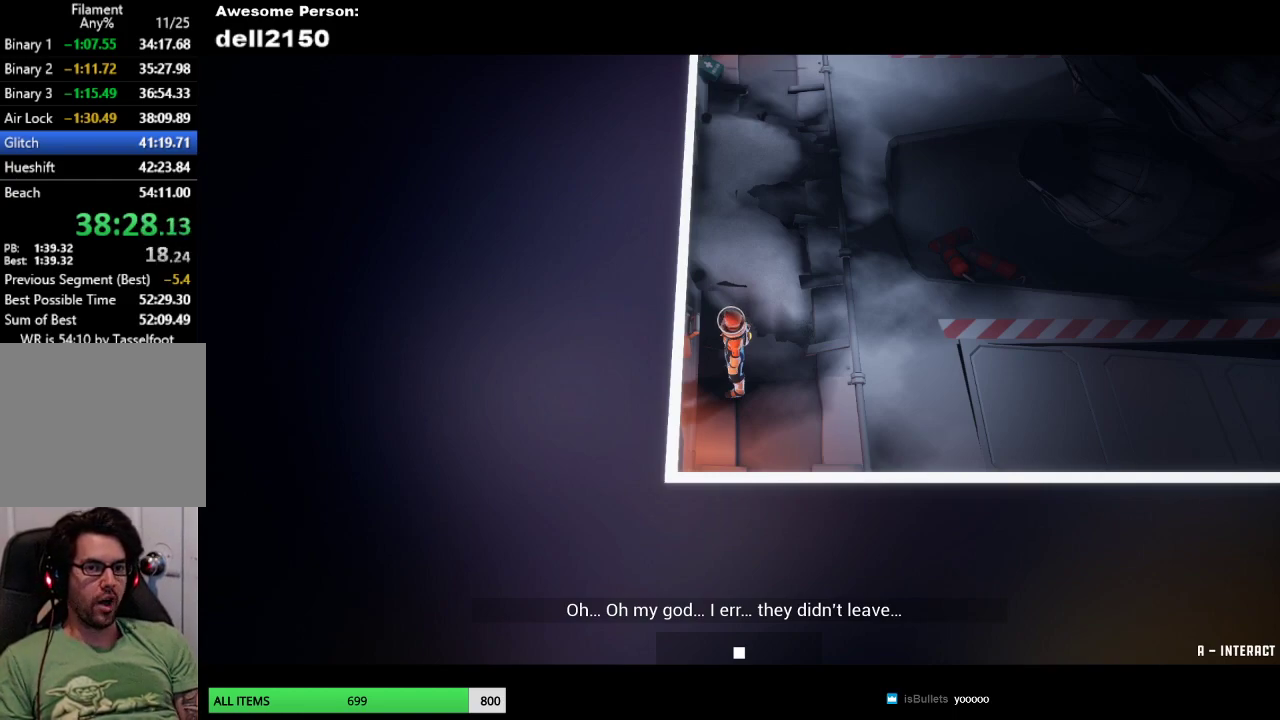
{"buttons": [], "left_stick": "center", "events": [[50, "CROSS", "up"], [133, "CROSS", "down"], [250, "CROSS", "up"], [333, "CROSS", "down"], [467, "CROSS", "up"]]}
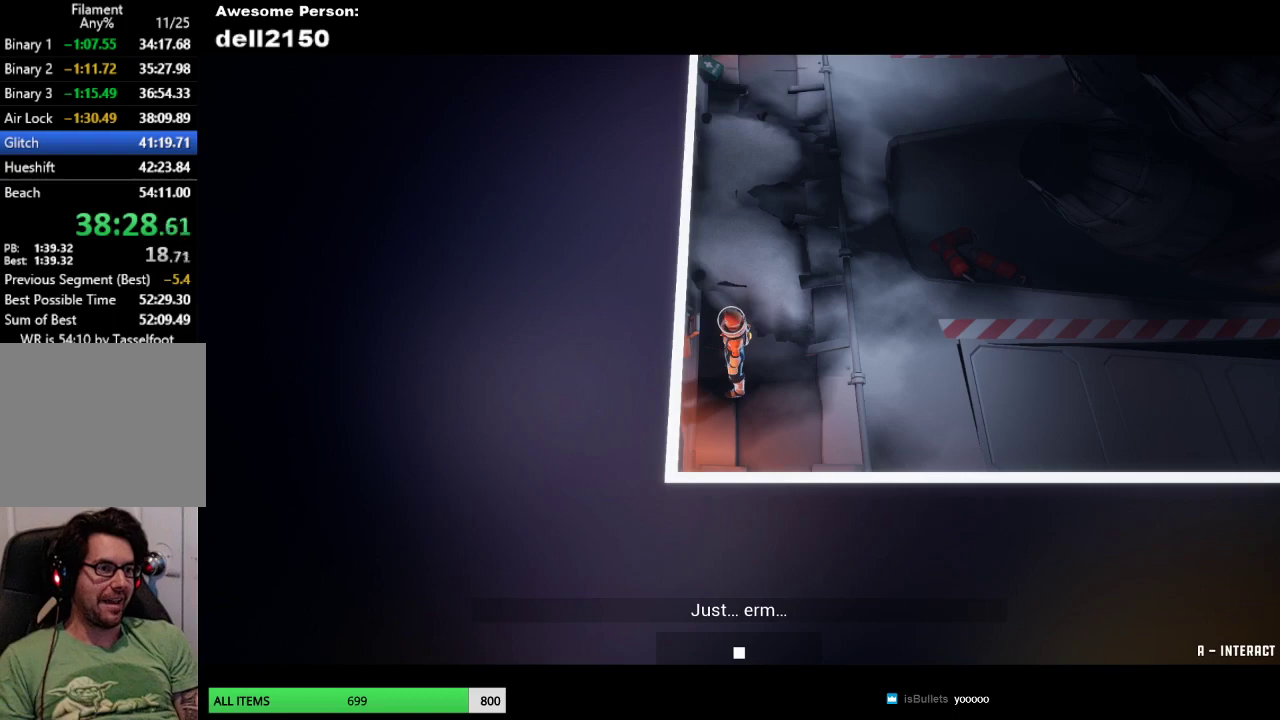
{"buttons": ["CROSS"], "left_stick": "center", "events": [[33, "CROSS", "down"], [150, "CROSS", "up"], [250, "CROSS", "down"], [383, "CROSS", "up"], [450, "CROSS", "down"]]}
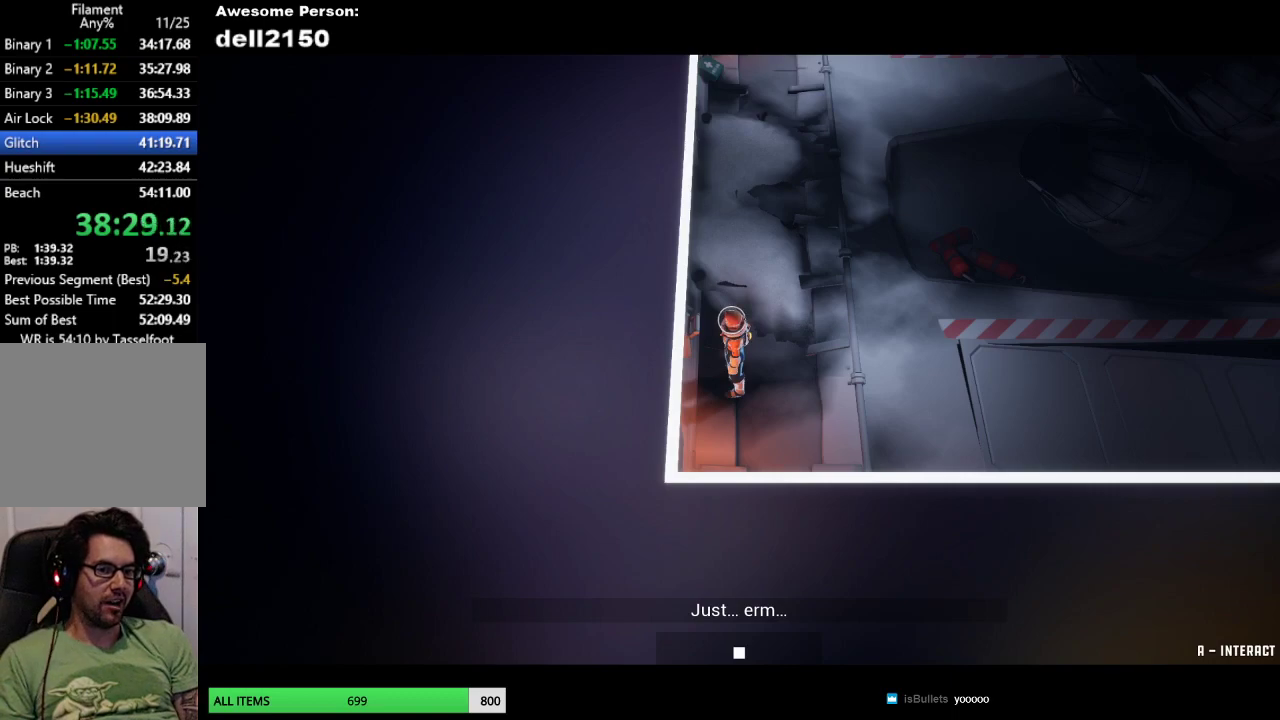
{"buttons": [], "left_stick": "center", "events": [[67, "CROSS", "up"], [150, "CROSS", "down"], [267, "CROSS", "up"], [350, "CROSS", "down"], [467, "CROSS", "up"]]}
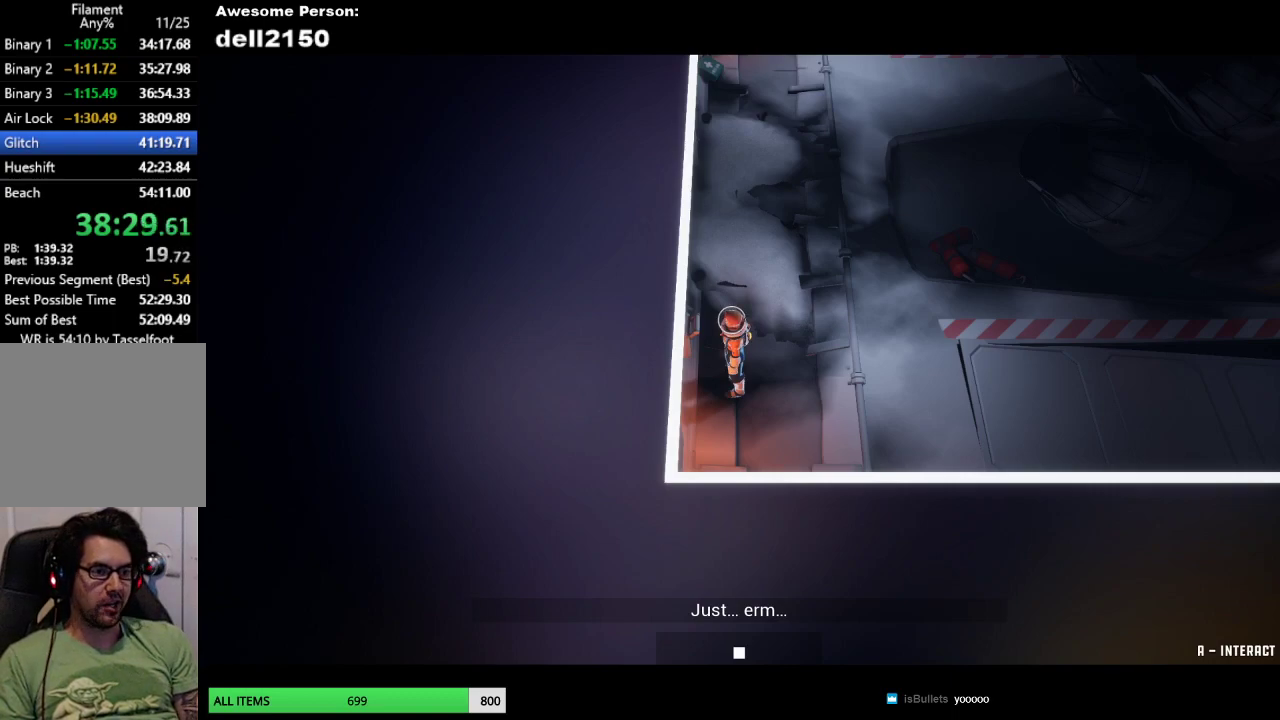
{"buttons": ["CROSS"], "left_stick": "center", "events": [[50, "CROSS", "down"], [183, "CROSS", "up"], [267, "CROSS", "down"], [367, "CROSS", "up"], [467, "CROSS", "down"]]}
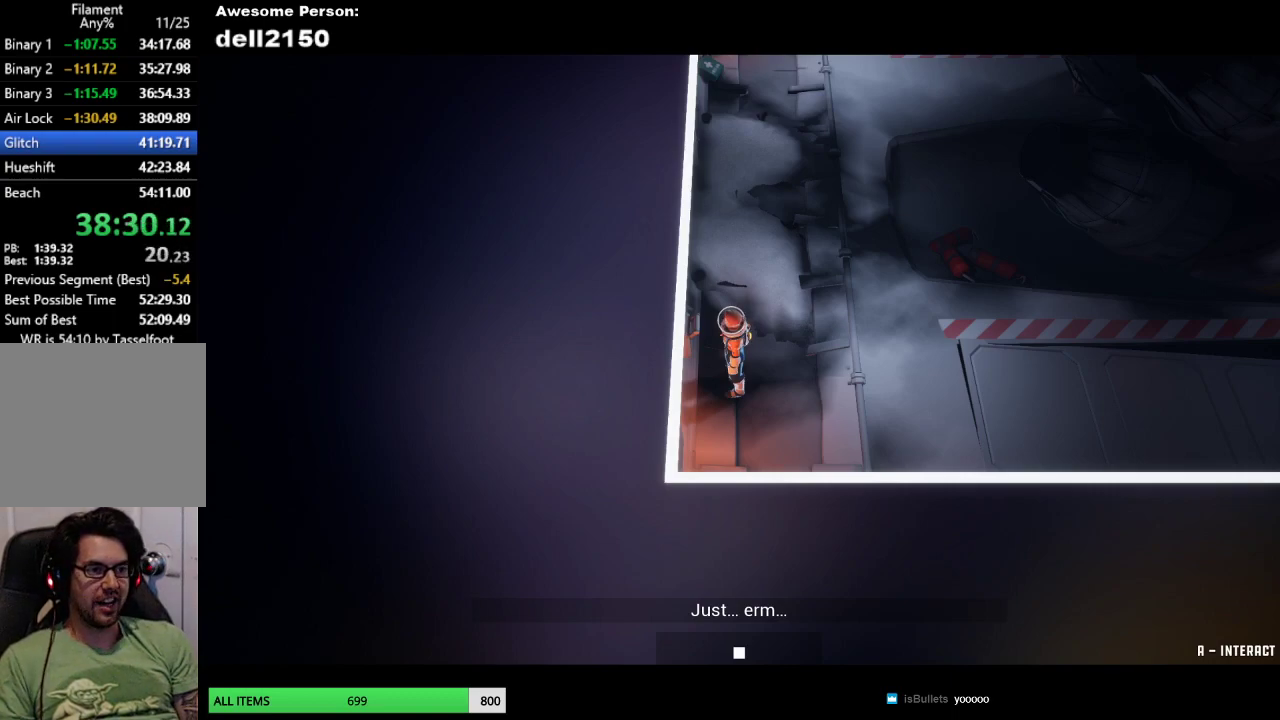
{"buttons": [], "left_stick": "center", "events": [[83, "CROSS", "up"], [167, "CROSS", "down"], [283, "CROSS", "up"], [367, "CROSS", "down"], [500, "CROSS", "up"]]}
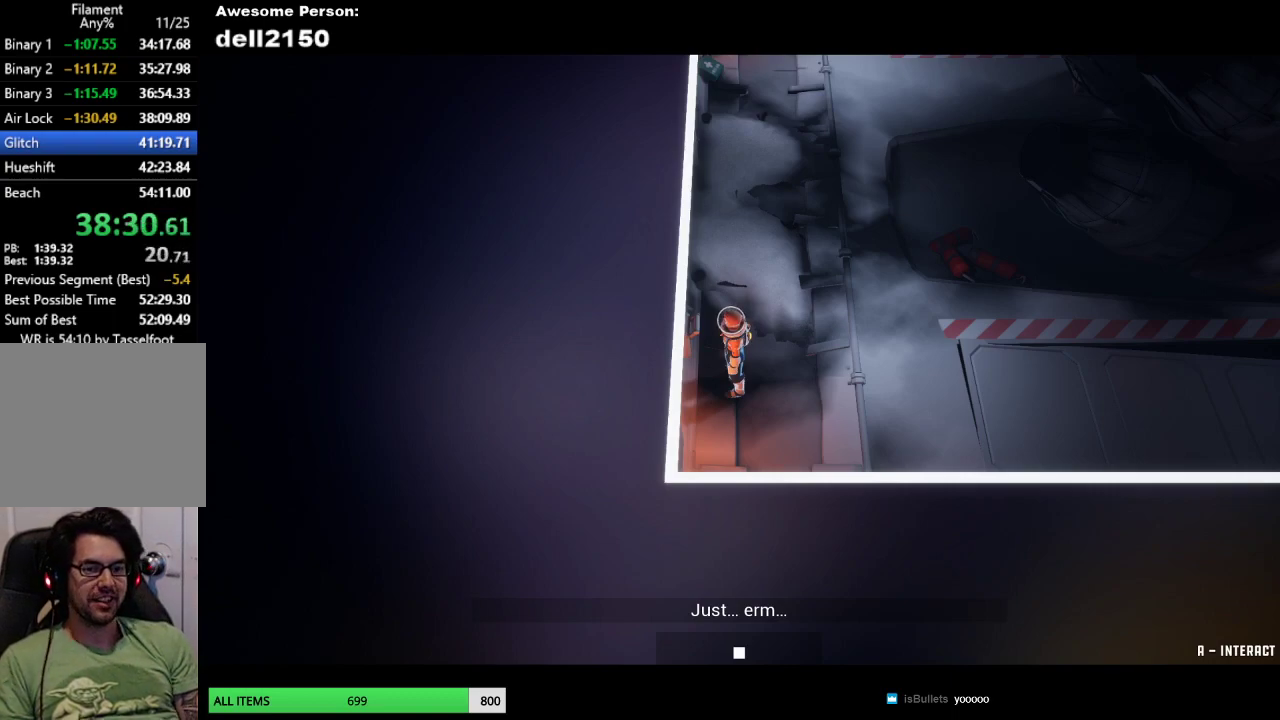
{"buttons": ["CROSS"], "left_stick": "center", "events": [[83, "CROSS", "down"], [217, "CROSS", "up"], [300, "CROSS", "down"], [417, "CROSS", "up"], [500, "CROSS", "down"]]}
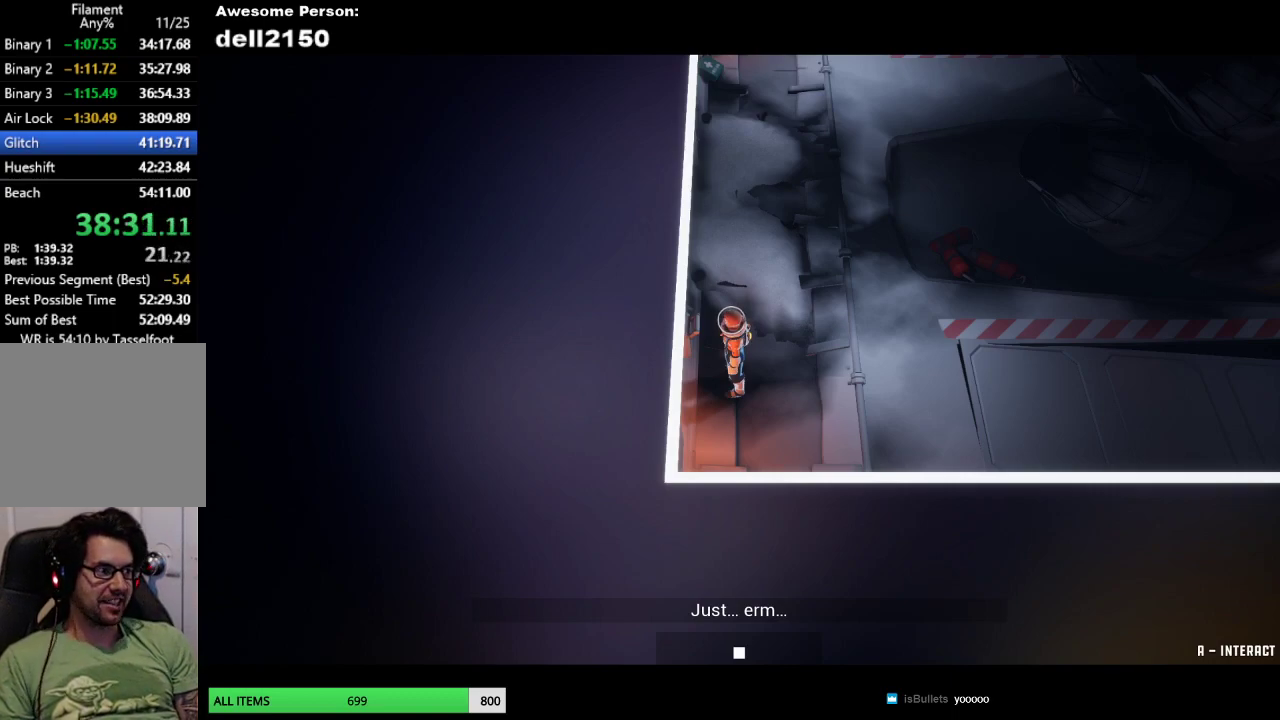
{"buttons": [], "left_stick": "center", "events": [[117, "CROSS", "up"], [200, "CROSS", "down"], [317, "CROSS", "up"], [383, "CROSS", "down"], [500, "CROSS", "up"]]}
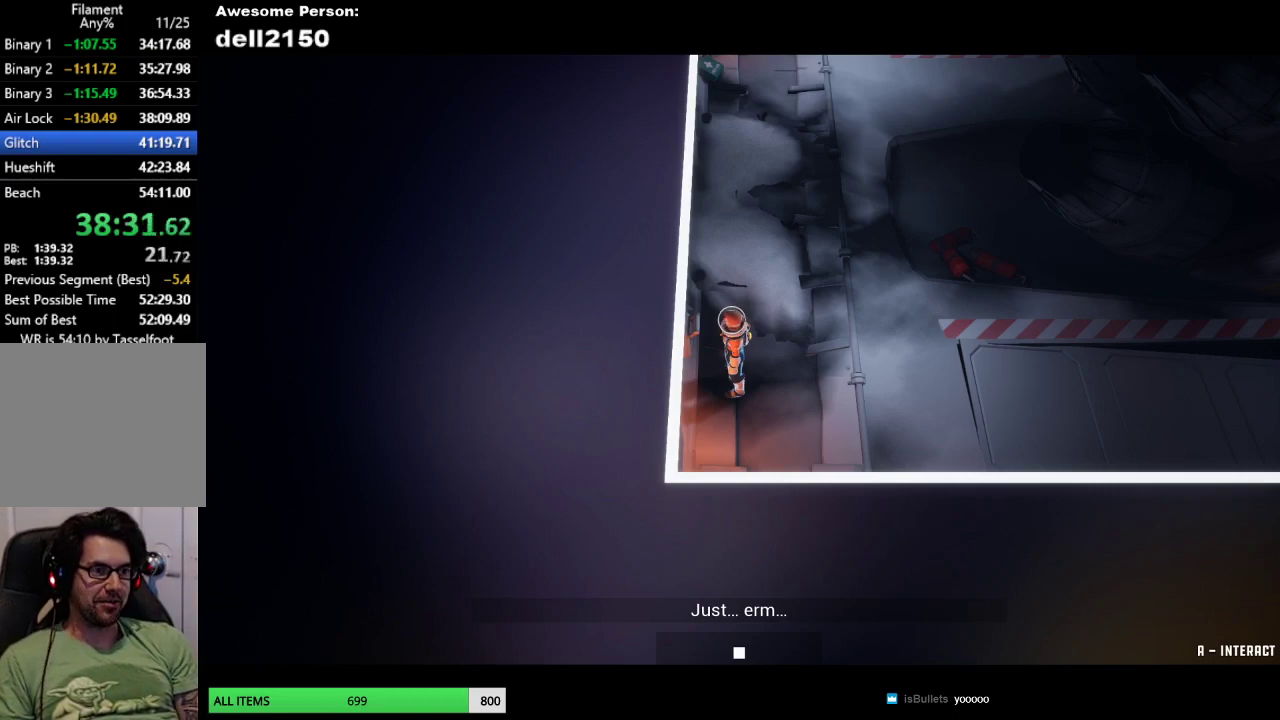
{"buttons": ["CROSS"], "left_stick": "center", "events": [[83, "CROSS", "down"], [183, "CROSS", "up"], [283, "CROSS", "down"], [383, "CROSS", "up"], [467, "CROSS", "down"]]}
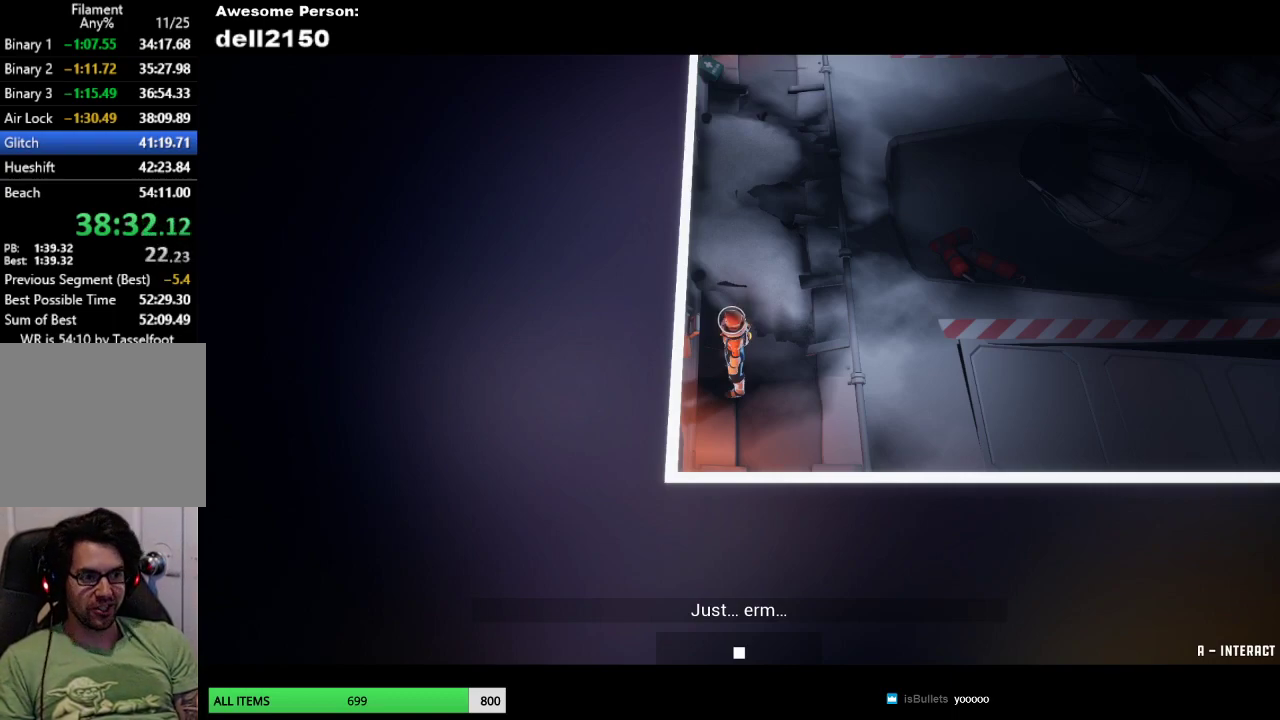
{"buttons": [], "left_stick": "center", "events": [[83, "CROSS", "up"], [167, "CROSS", "down"], [317, "CROSS", "up"], [383, "CROSS", "down"], [500, "CROSS", "up"]]}
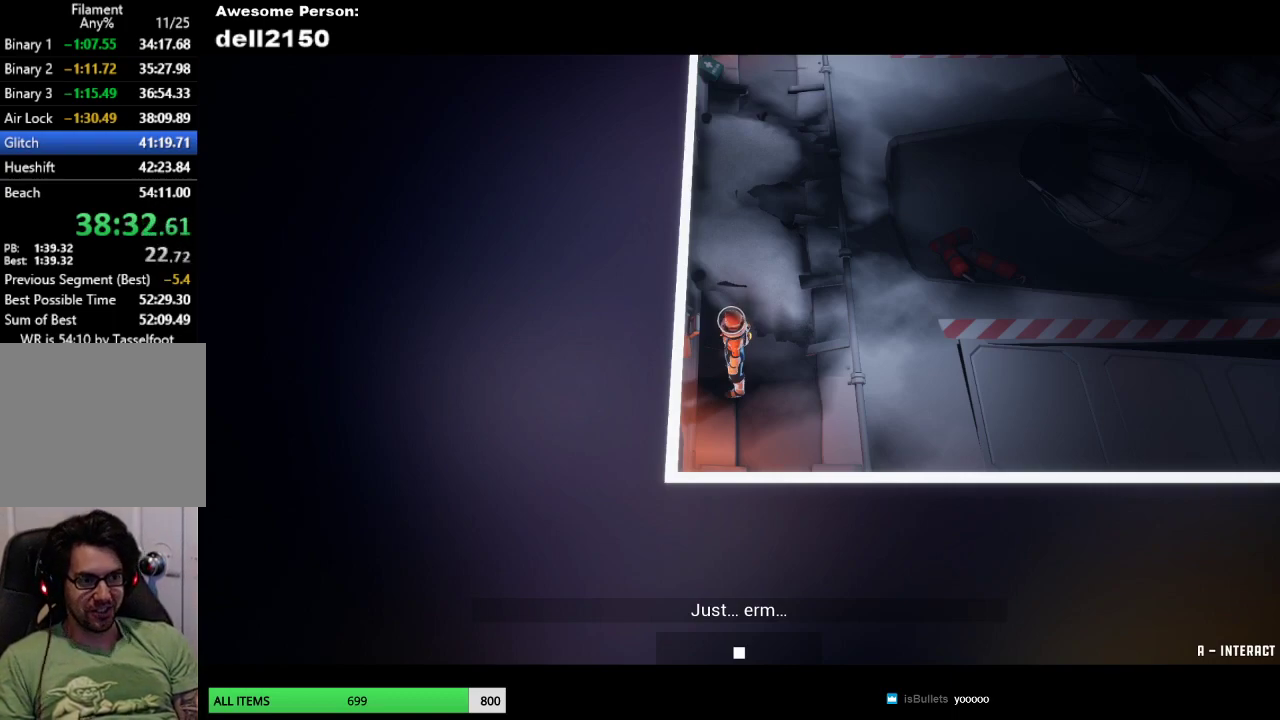
{"buttons": ["CROSS"], "left_stick": "center", "events": [[67, "CROSS", "down"], [200, "CROSS", "up"], [283, "CROSS", "down"], [400, "CROSS", "up"], [483, "CROSS", "down"]]}
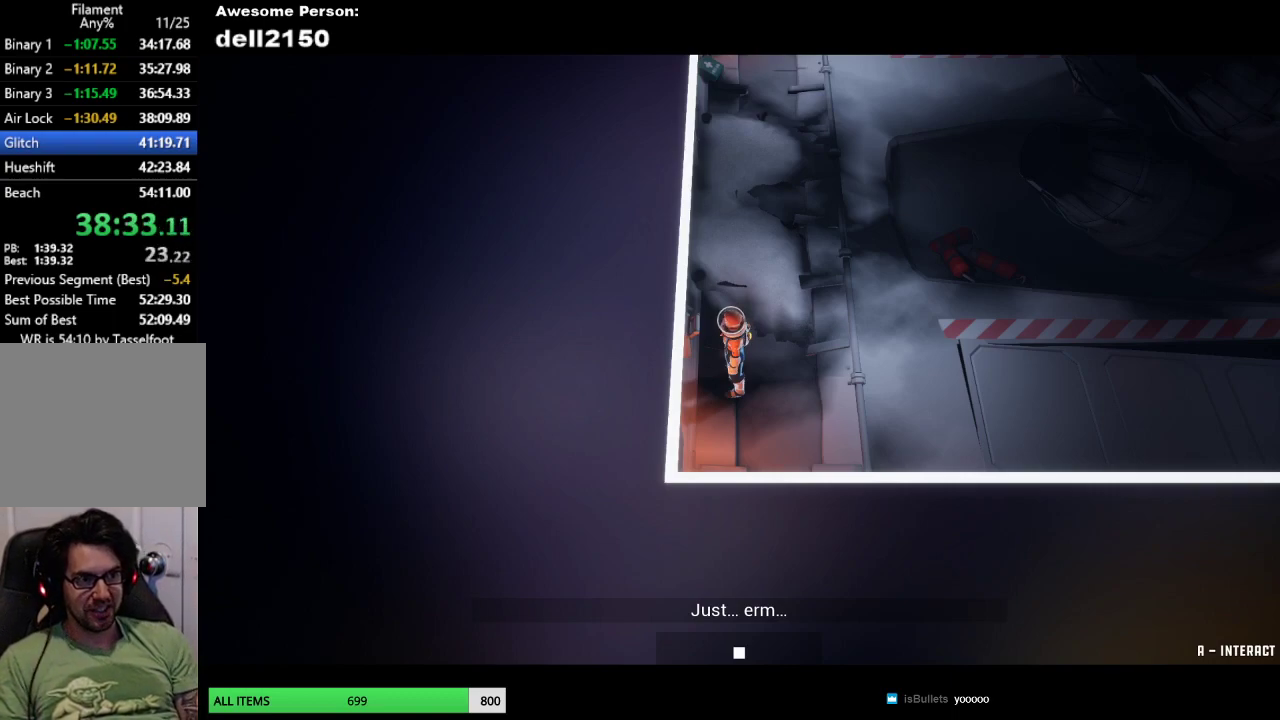
{"buttons": ["CROSS"], "left_stick": "center", "events": [[83, "CROSS", "up"], [167, "CROSS", "down"], [283, "CROSS", "up"], [367, "CROSS", "down"]]}
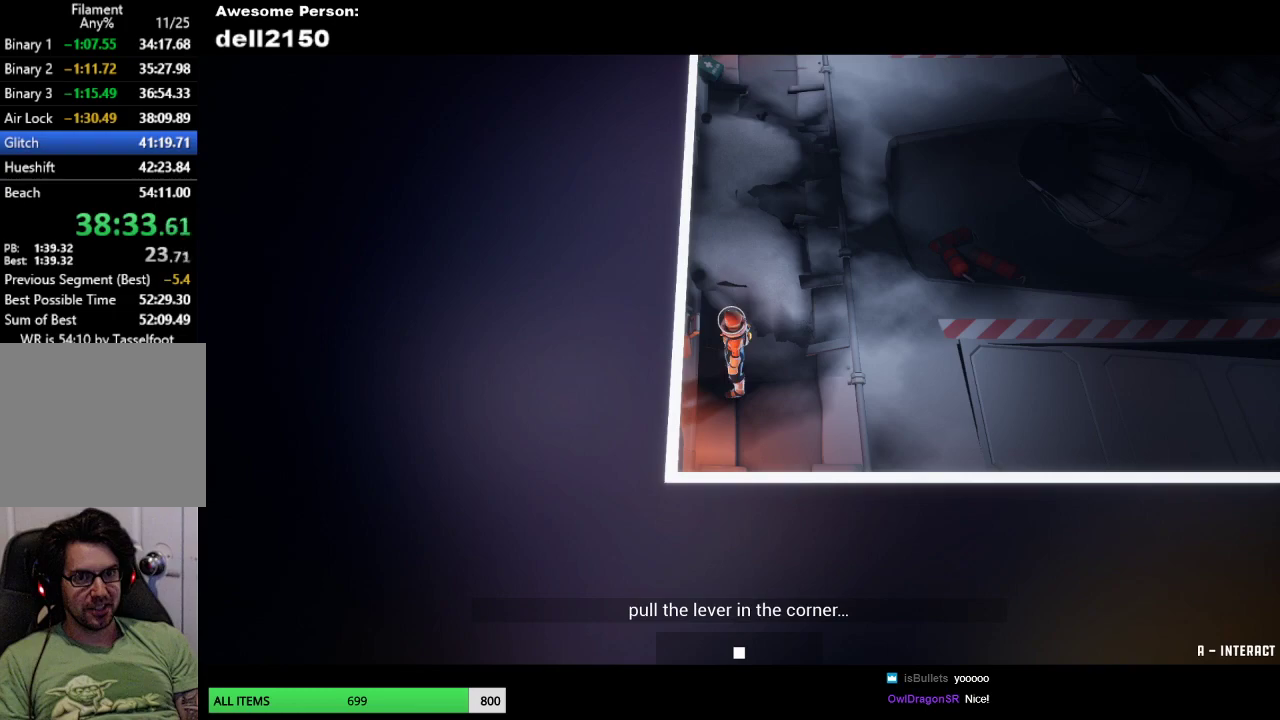
{"buttons": ["CROSS"], "left_stick": "center", "events": [[17, "CROSS", "up"], [83, "CROSS", "down"], [217, "CROSS", "up"], [300, "CROSS", "down"], [417, "CROSS", "up"], [500, "CROSS", "down"]]}
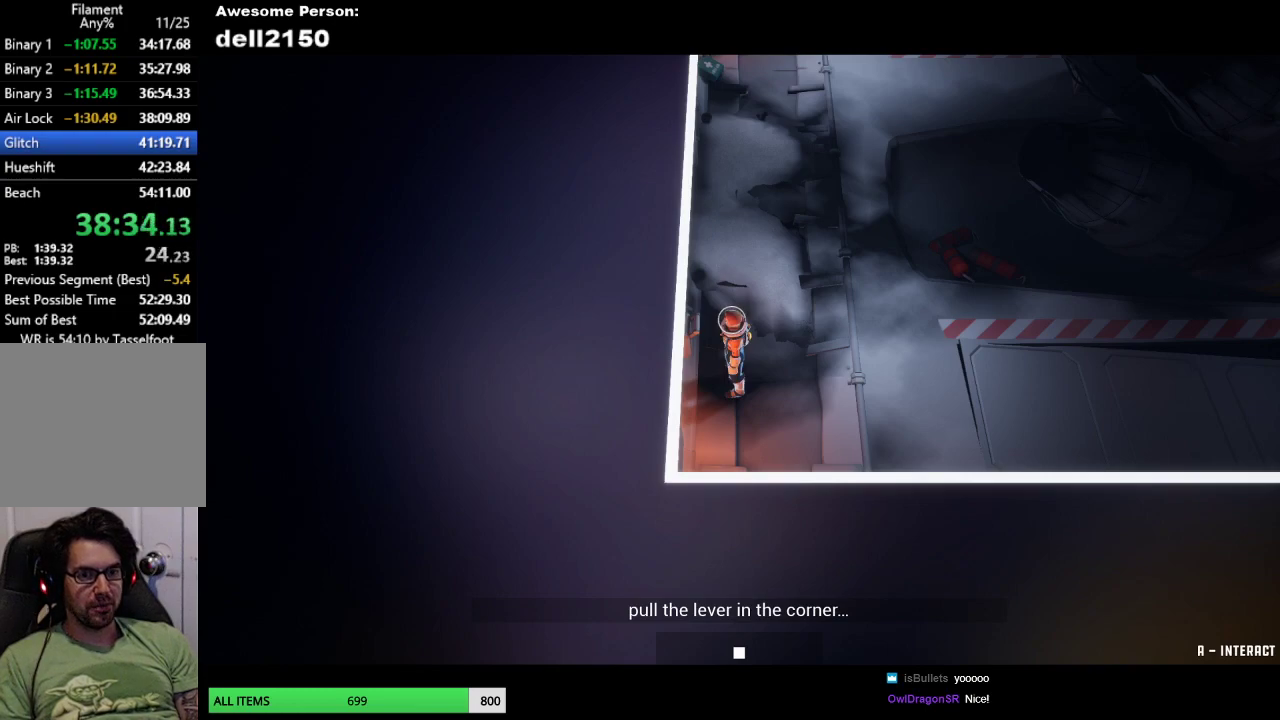
{"buttons": ["CROSS"], "left_stick": "center", "events": [[133, "CROSS", "up"], [200, "CROSS", "down"], [333, "CROSS", "up"], [400, "CROSS", "down"]]}
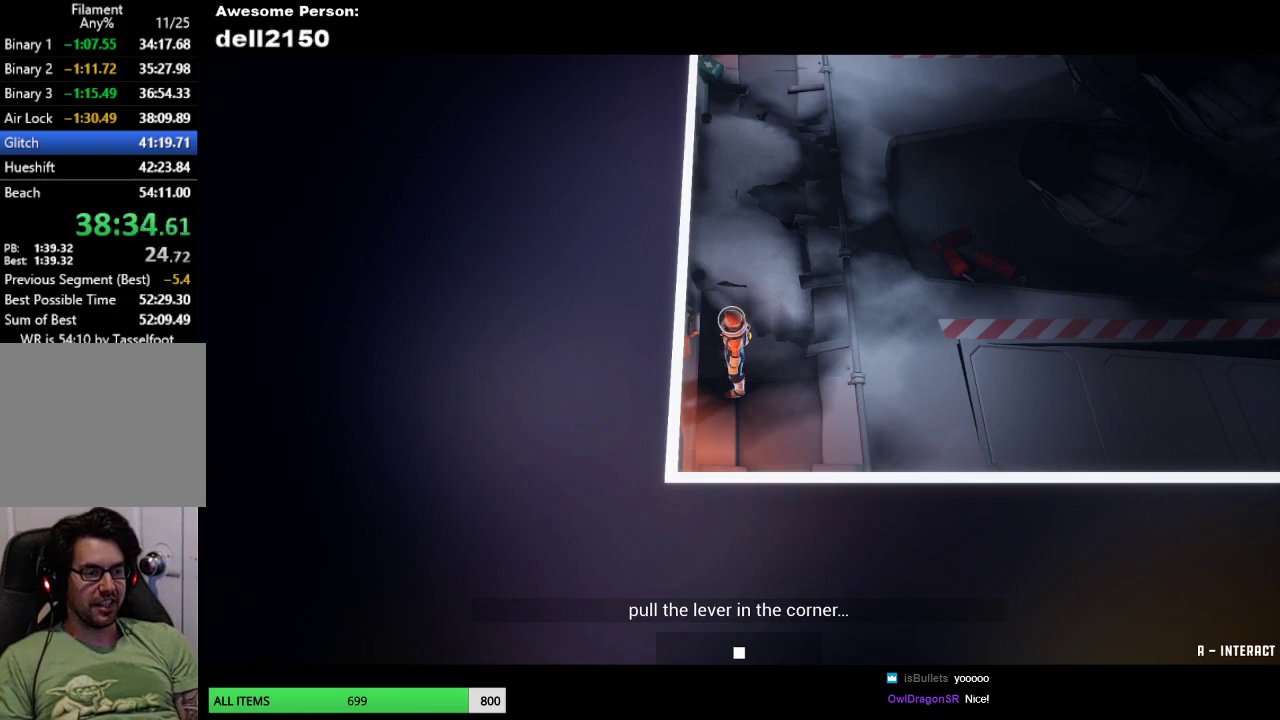
{"buttons": [], "left_stick": "center", "events": [[33, "CROSS", "up"], [117, "CROSS", "down"], [233, "CROSS", "up"], [317, "CROSS", "down"], [450, "CROSS", "up"]]}
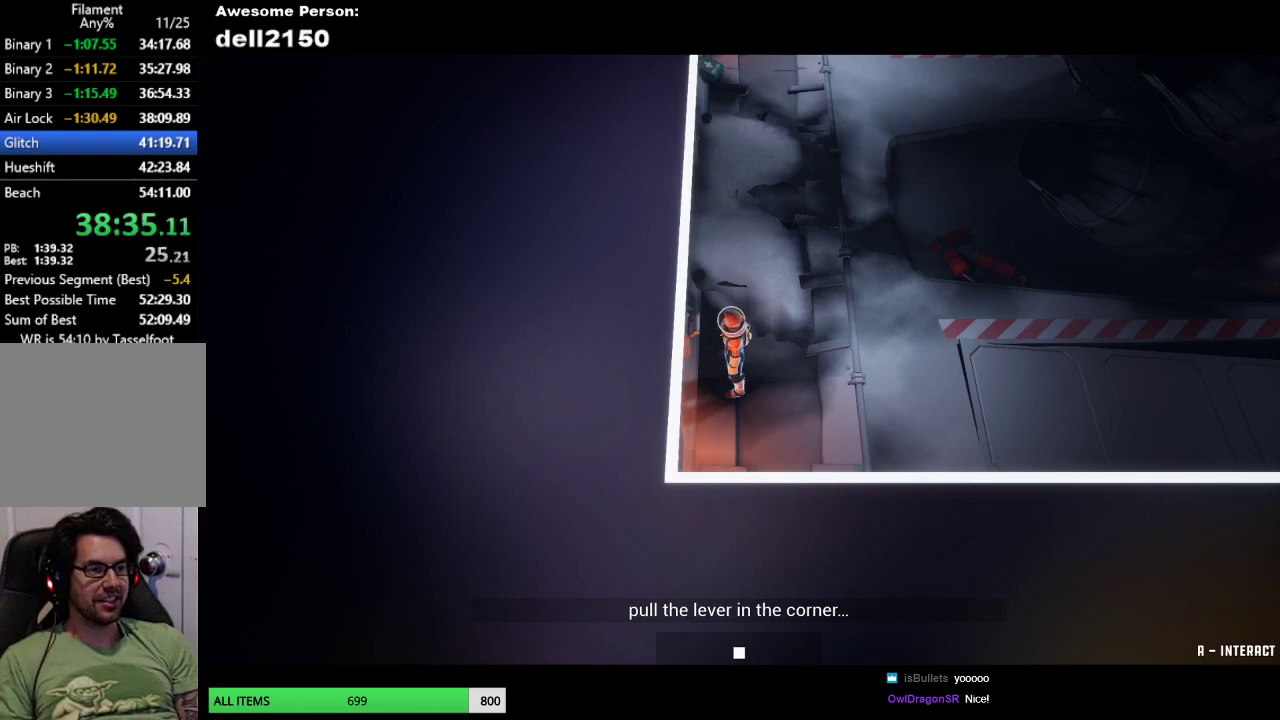
{"buttons": [], "left_stick": "center", "events": [[17, "CROSS", "down"], [133, "CROSS", "up"], [217, "CROSS", "down"], [317, "CROSS", "up"], [383, "CROSS", "down"], [483, "CROSS", "up"]]}
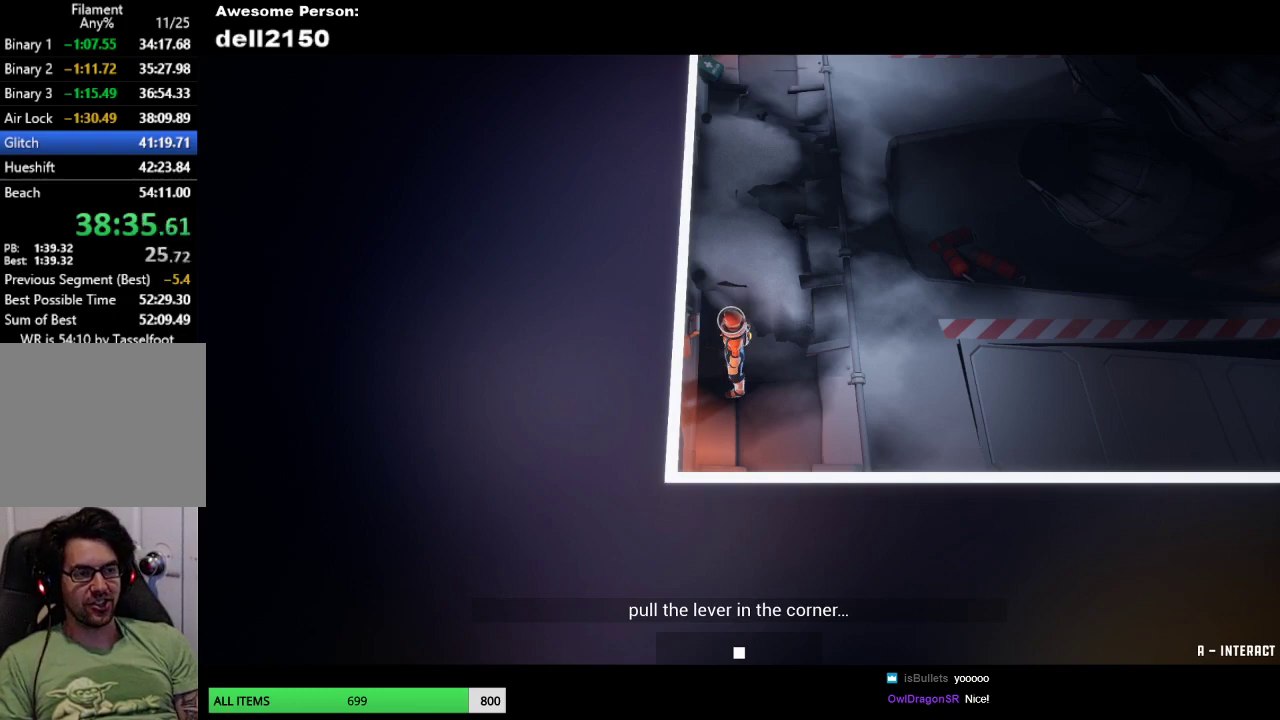
{"buttons": [], "left_stick": "center", "events": [[67, "CROSS", "down"], [150, "CROSS", "up"], [233, "CROSS", "down"], [300, "CROSS", "up"], [400, "CROSS", "down"], [450, "CROSS", "up"]]}
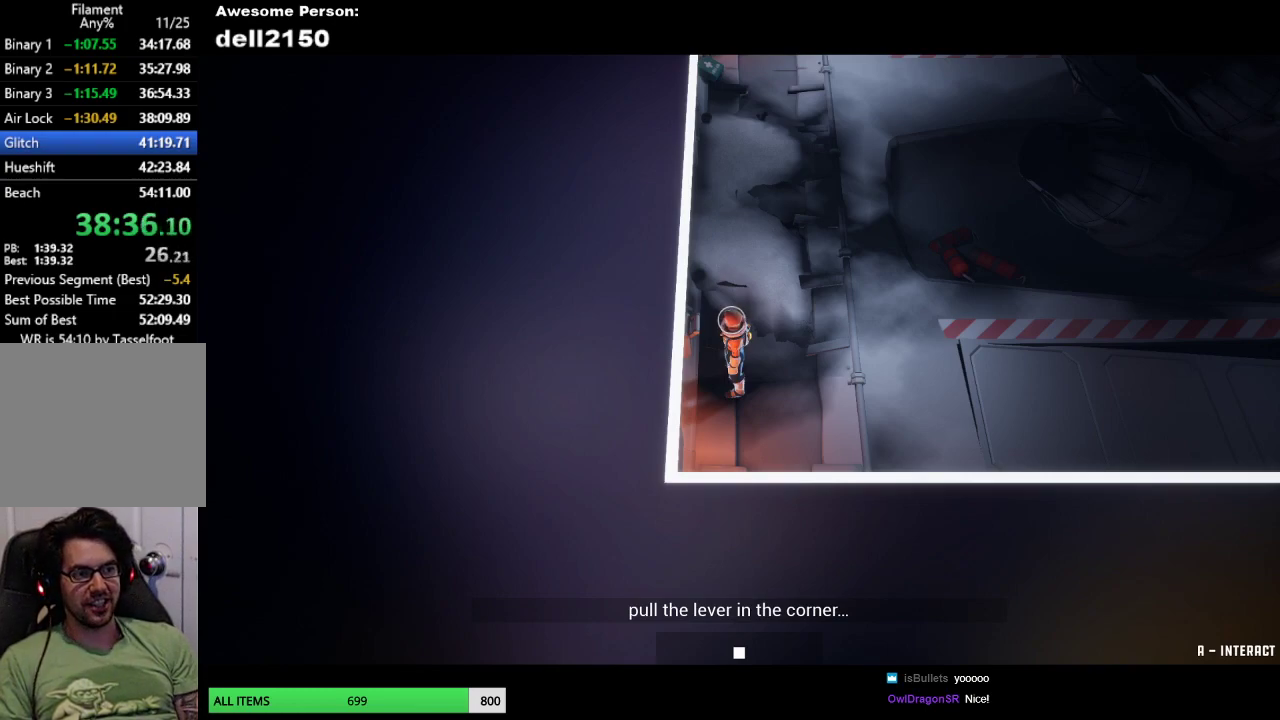
{"buttons": ["CROSS"], "left_stick": "center", "events": [[50, "CROSS", "down"], [100, "CROSS", "up"], [333, "CROSS", "down"], [400, "CROSS", "up"], [467, "CROSS", "down"]]}
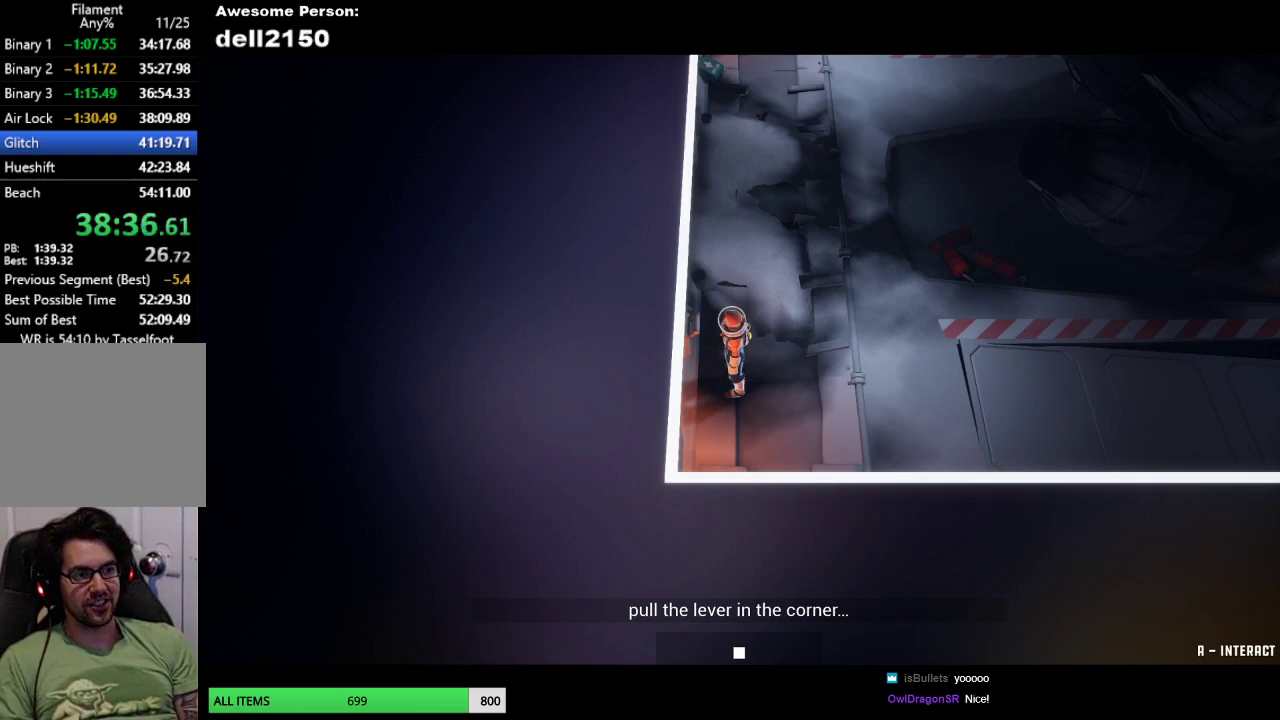
{"buttons": [], "left_stick": "center", "events": [[50, "CROSS", "up"], [133, "CROSS", "down"], [217, "CROSS", "up"], [283, "CROSS", "down"], [367, "CROSS", "up"], [433, "CROSS", "down"], [483, "CROSS", "up"]]}
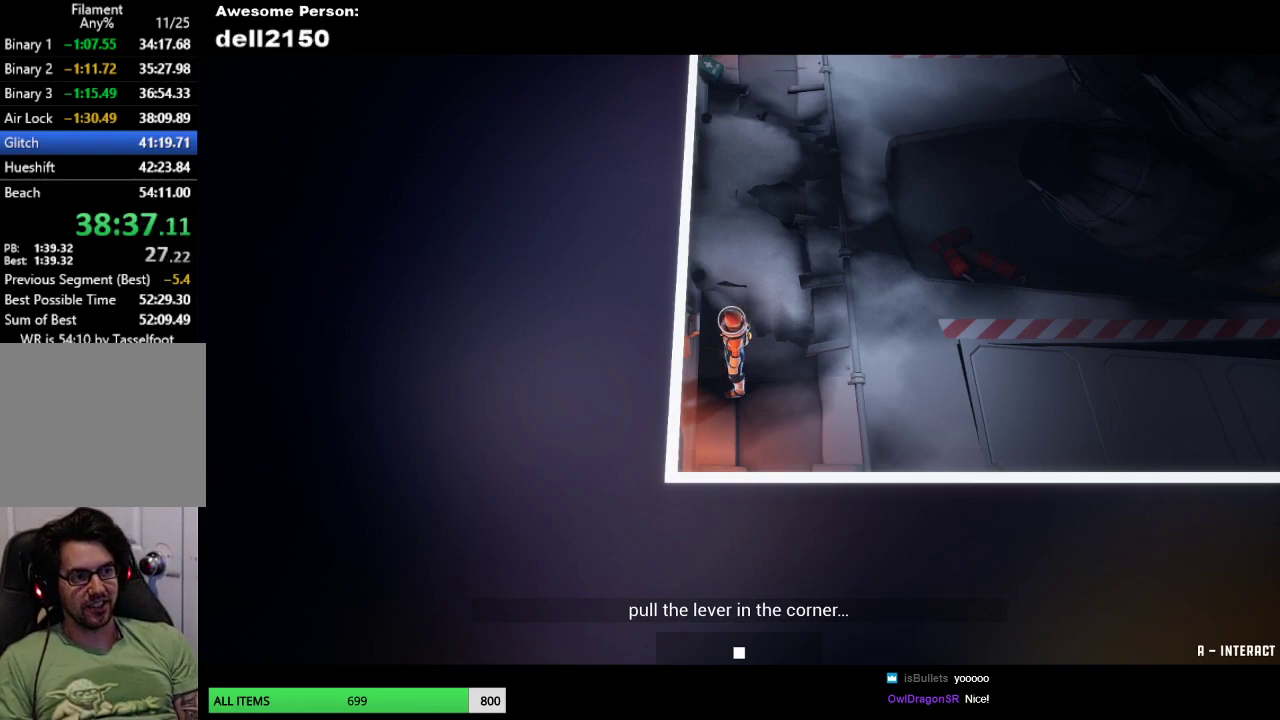
{"buttons": ["CROSS"], "left_stick": "center", "events": [[50, "CROSS", "down"], [117, "CROSS", "up"], [217, "CROSS", "down"], [267, "CROSS", "up"], [333, "CROSS", "down"], [350, "CROSS", "up"], [367, "CROSS", "down"], [383, "CROSS", "up"], [500, "CROSS", "down"]]}
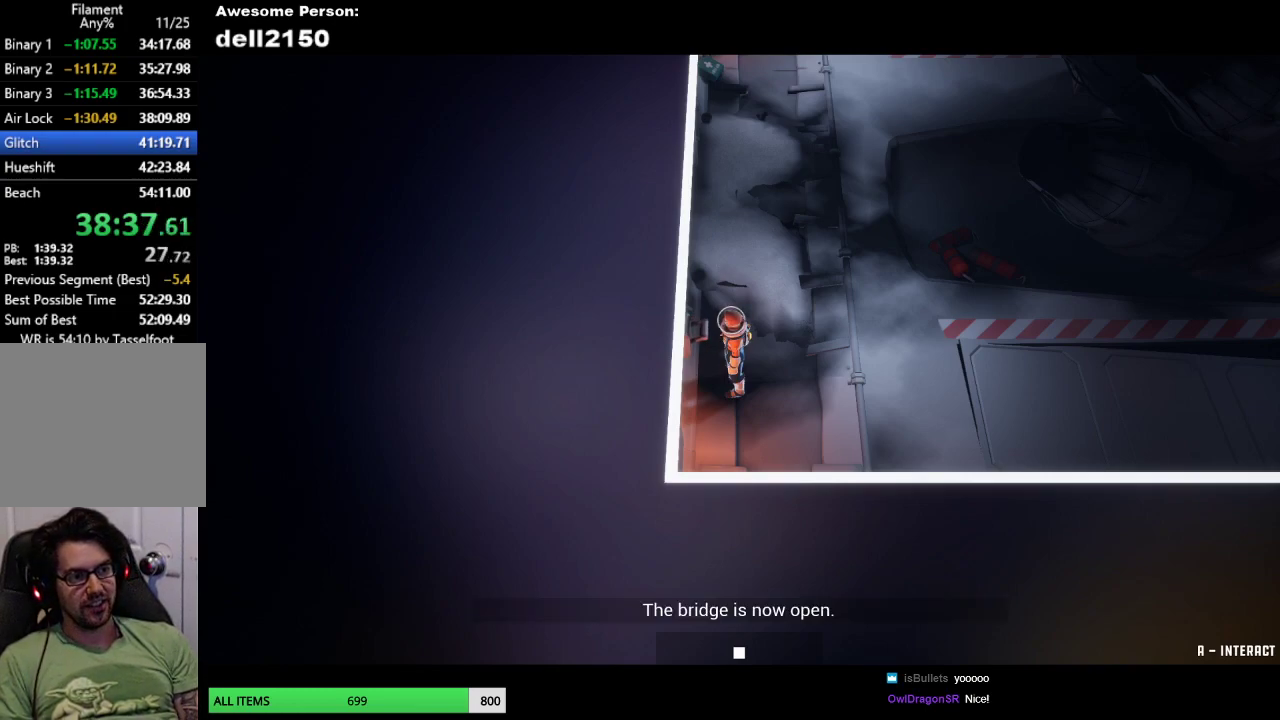
{"buttons": [], "left_stick": "up", "events": [[33, "CROSS", "up"], [83, "left_stick", "up"]]}
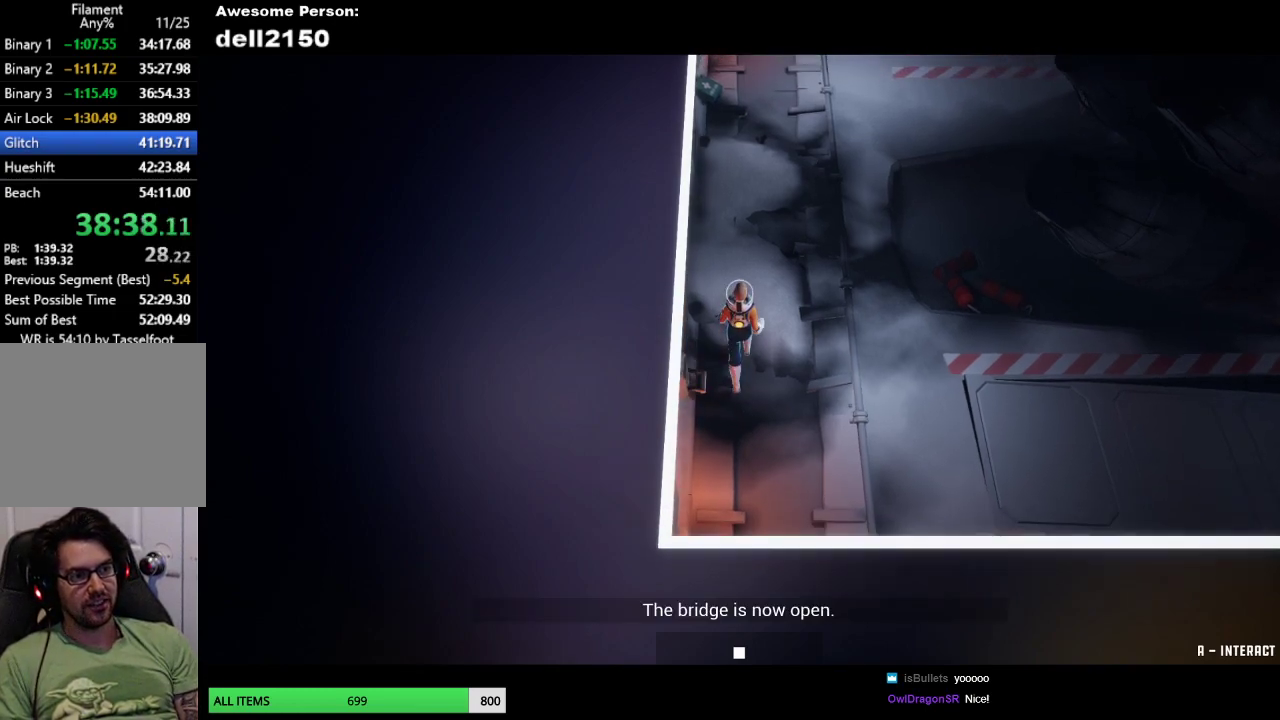
{"buttons": [], "left_stick": "up", "events": []}
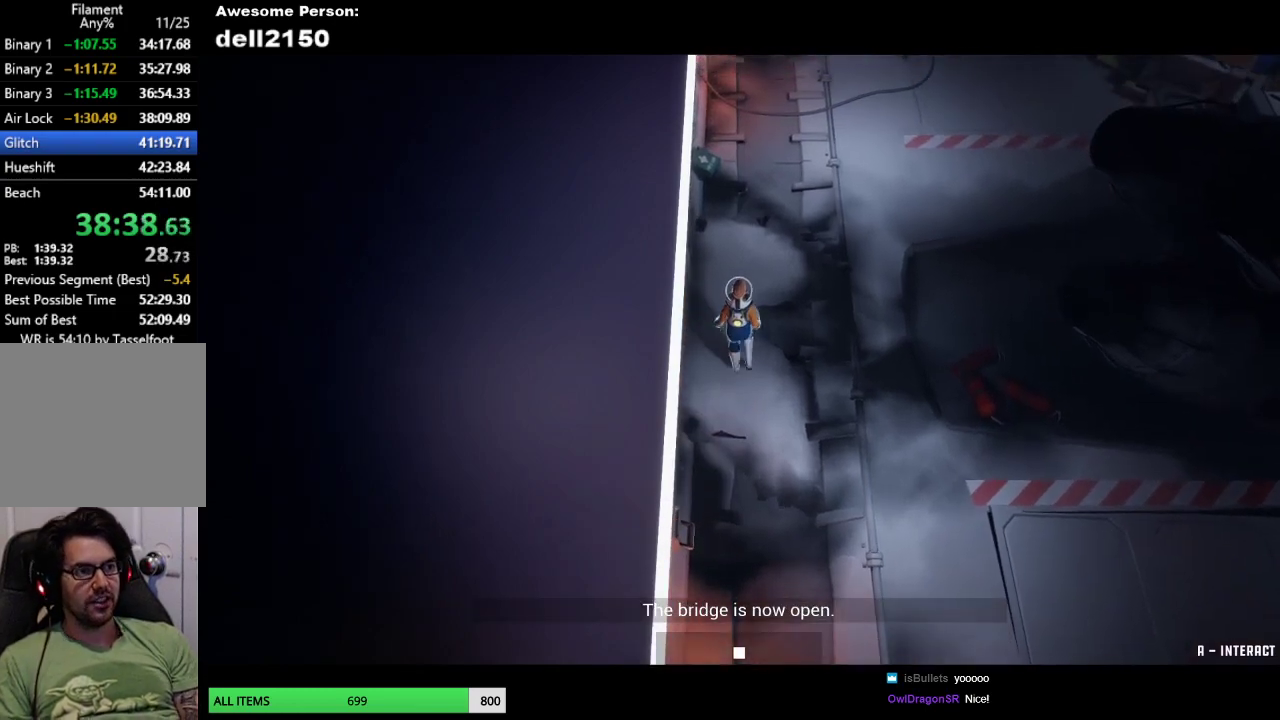
{"buttons": [], "left_stick": "up", "events": []}
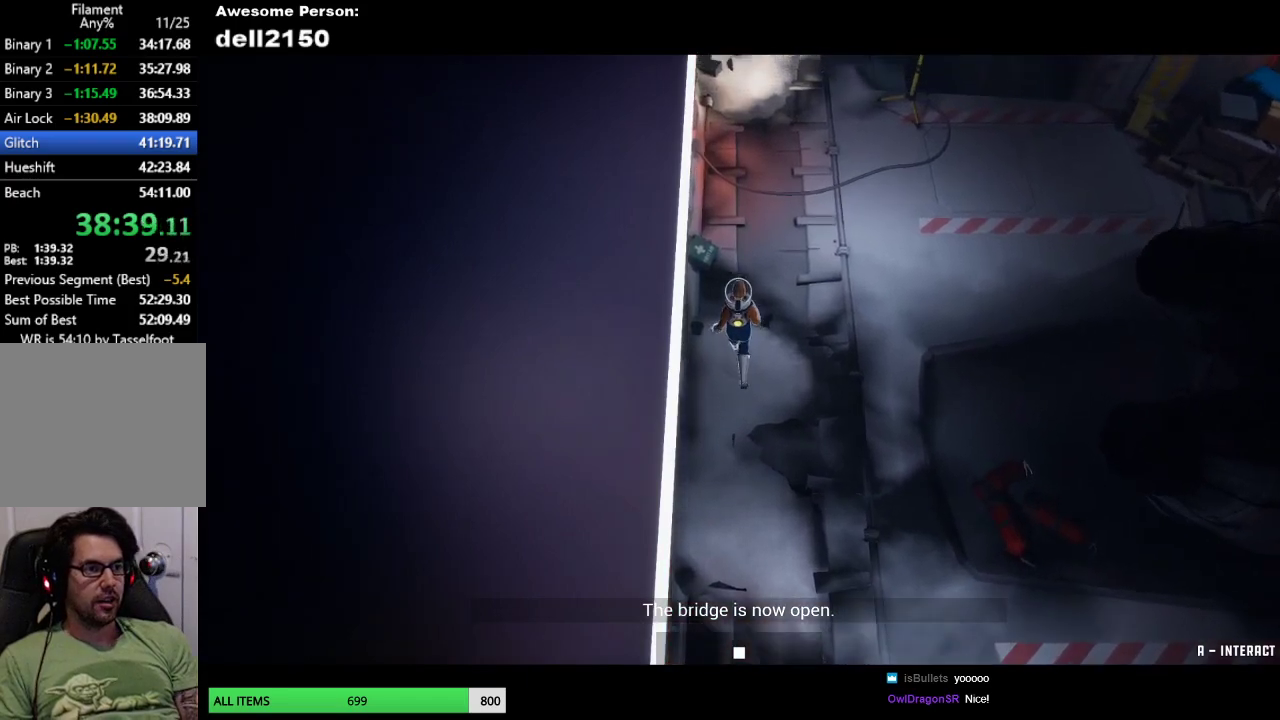
{"buttons": [], "left_stick": "up", "events": []}
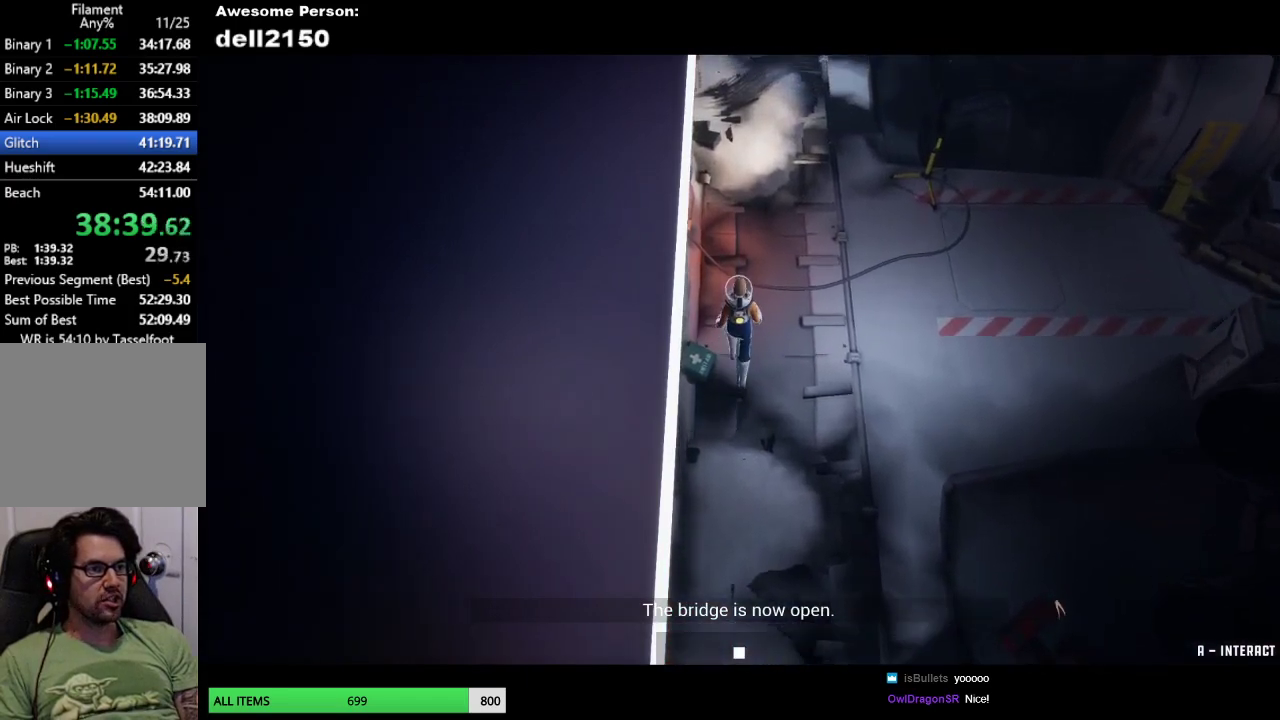
{"buttons": [], "left_stick": "up", "events": []}